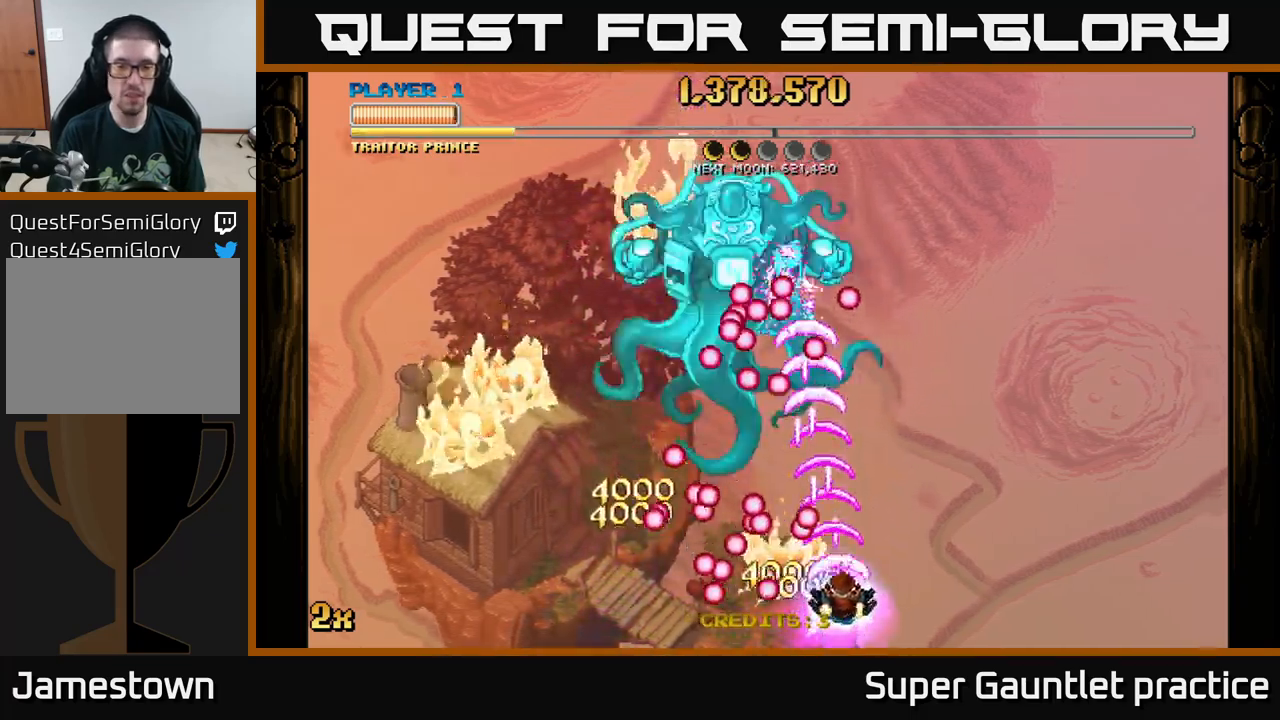
Gameplay with a controller (Xbox layout); each line is a JSON object with the inputs held at the frame after it. "events" lists button and stick changes between this image and that frame as [ms after this image, input, new state], when the widget could be followed in between. Not read: right_stick.
{"buttons": ["A"], "left_stick": "up-left", "events": [[167, "left_stick", "up"], [234, "left_stick", "up-left"]]}
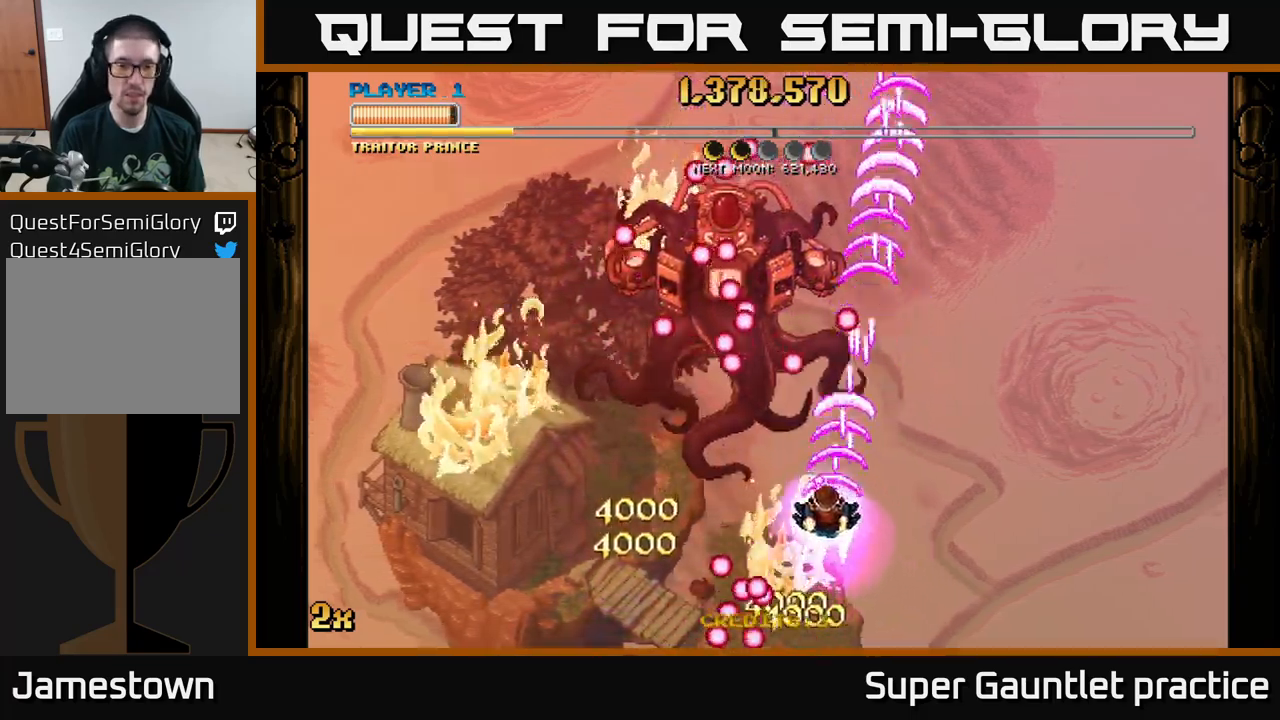
{"buttons": ["A"], "left_stick": "center", "events": [[34, "left_stick", "left"], [284, "left_stick", "down"], [450, "left_stick", "center"]]}
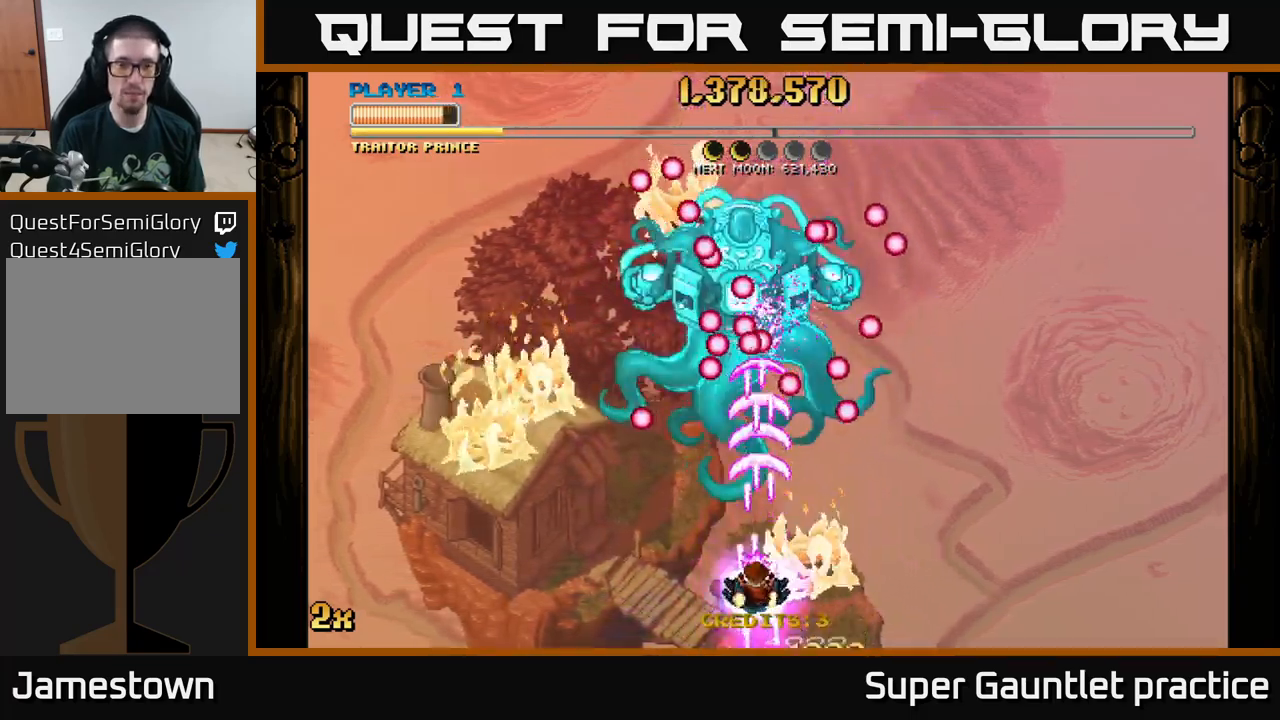
{"buttons": ["A"], "left_stick": "left", "events": [[67, "left_stick", "down-left"], [334, "left_stick", "left"]]}
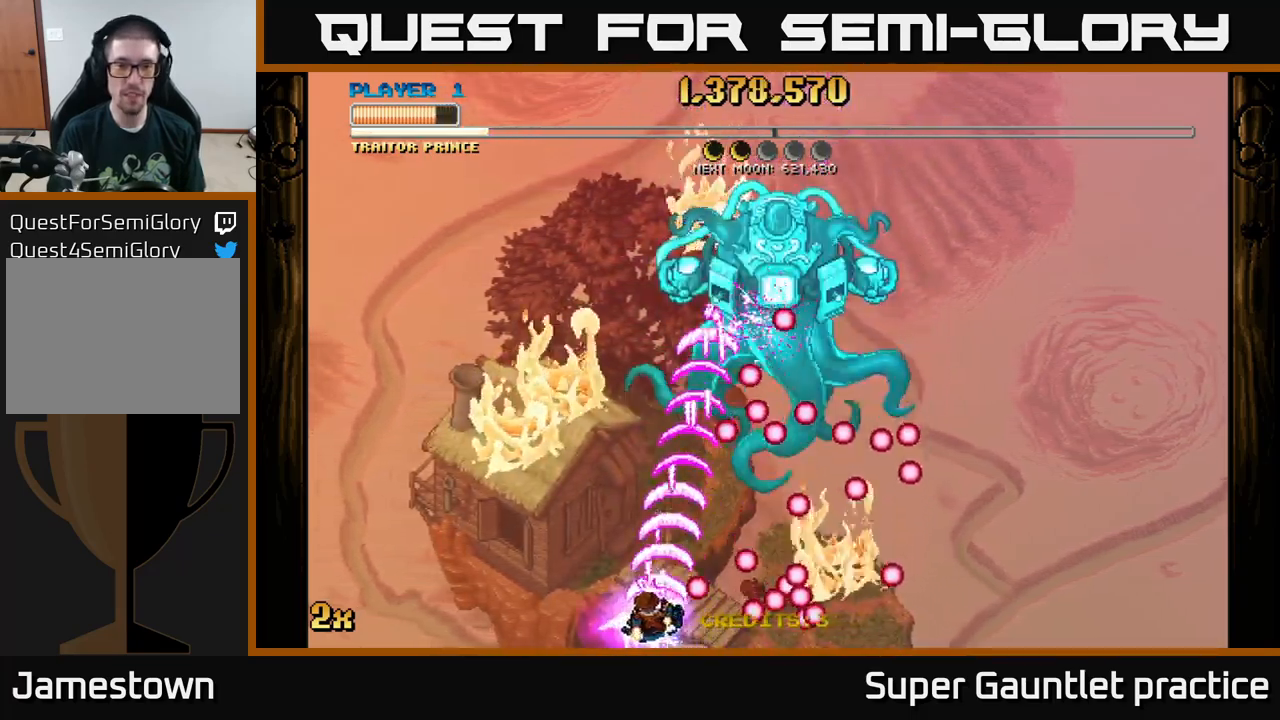
{"buttons": ["A"], "left_stick": "up-right", "events": [[134, "left_stick", "up"], [200, "left_stick", "up-right"]]}
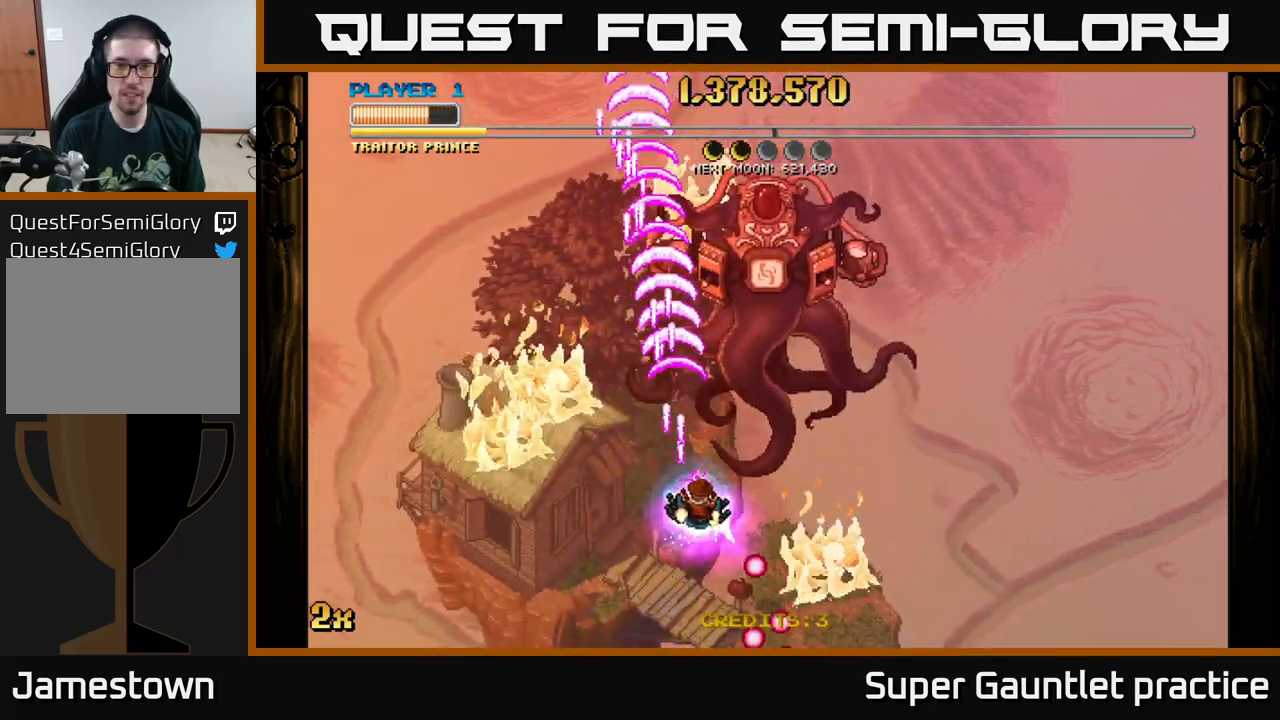
{"buttons": ["A", "X"], "left_stick": "up", "events": [[17, "left_stick", "right"], [217, "left_stick", "down"], [434, "left_stick", "up"], [500, "X", "down"]]}
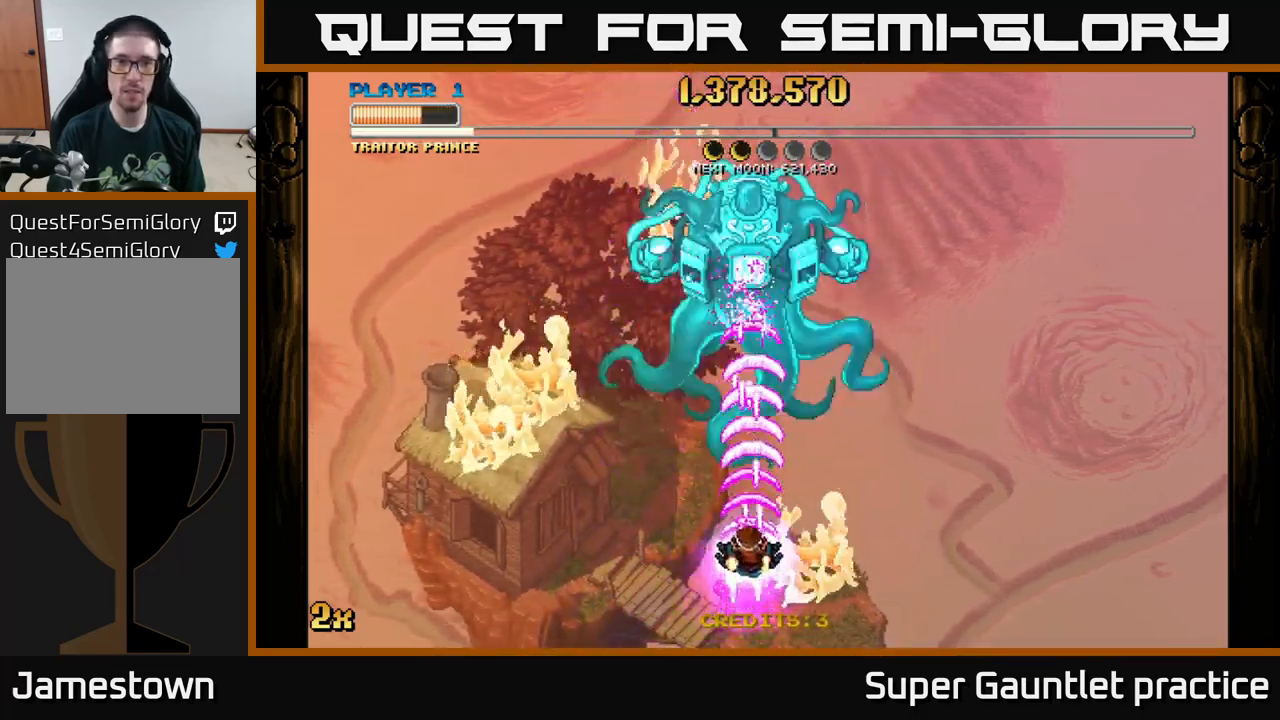
{"buttons": ["A"], "left_stick": "down", "events": [[100, "X", "up"], [167, "A", "up"], [250, "A", "down"], [317, "left_stick", "down"]]}
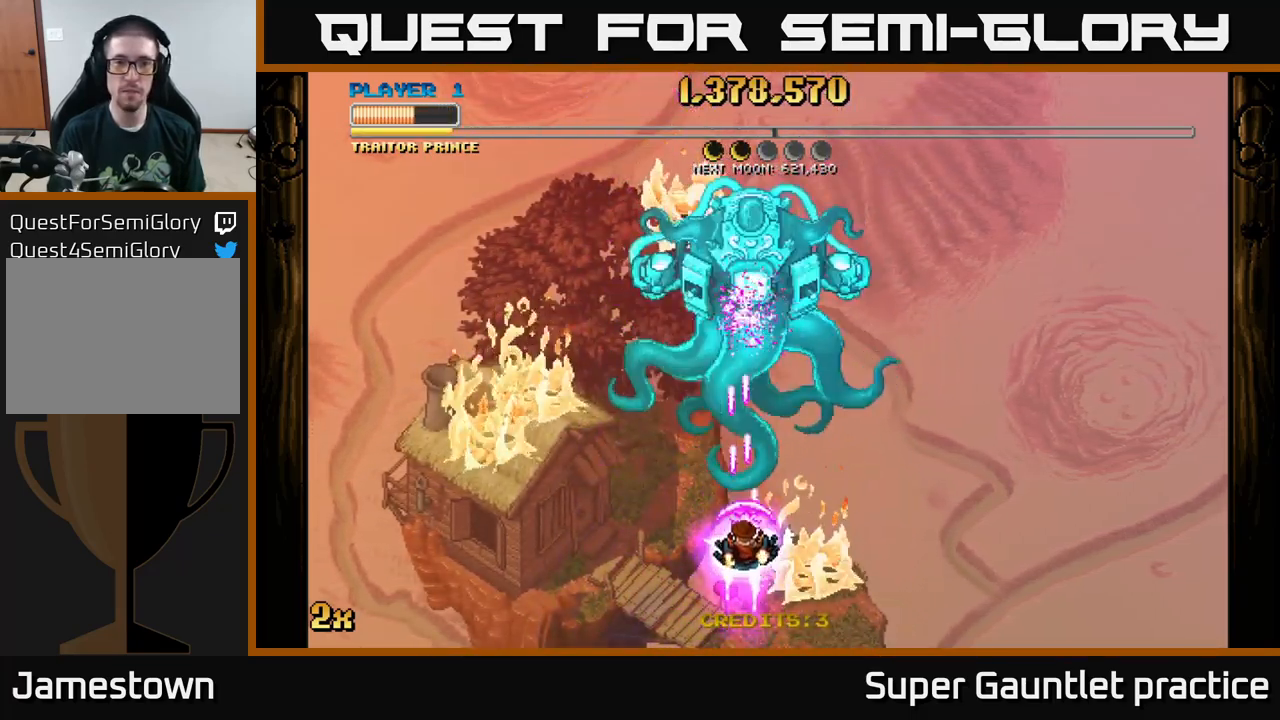
{"buttons": ["A"], "left_stick": "center", "events": [[234, "left_stick", "center"]]}
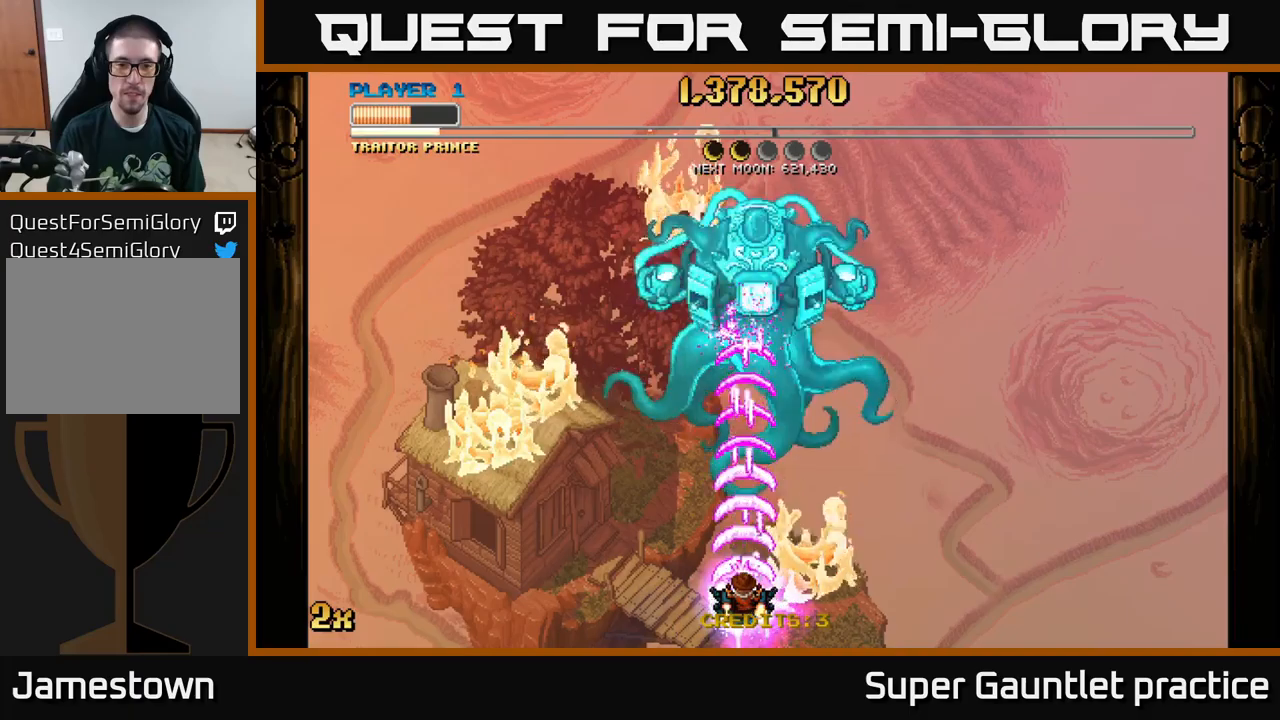
{"buttons": ["A"], "left_stick": "center", "events": []}
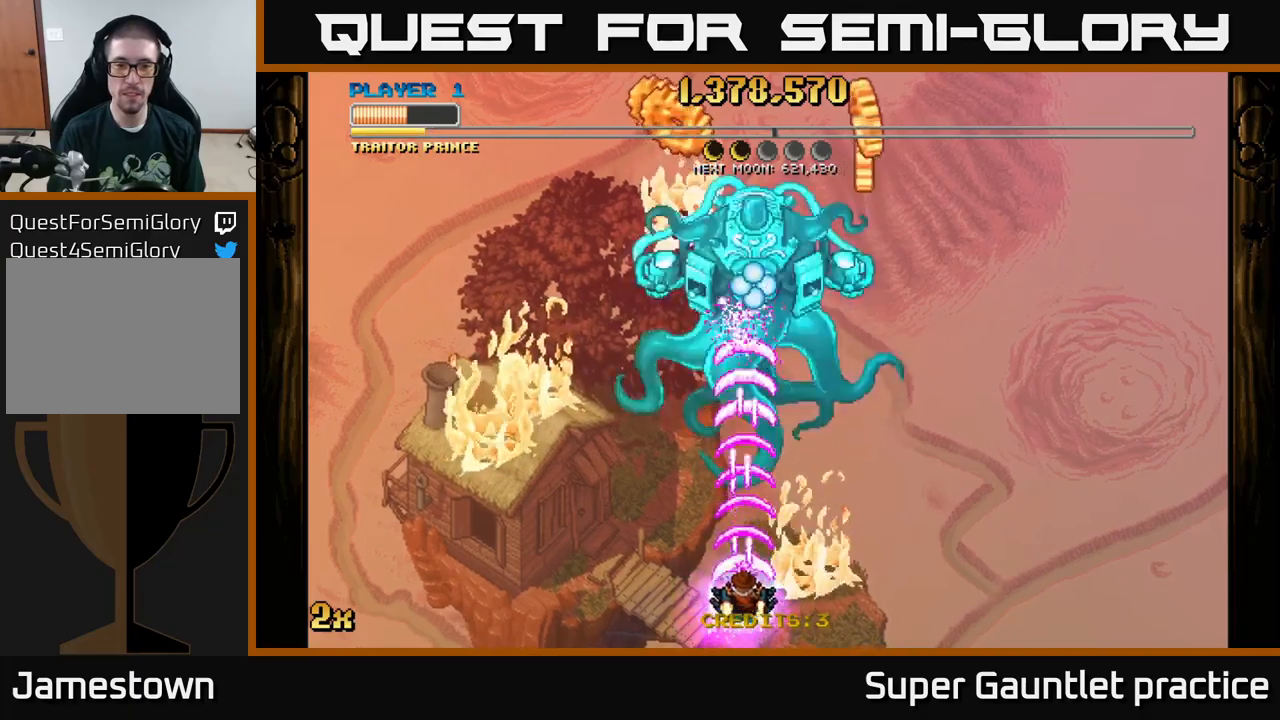
{"buttons": ["A"], "left_stick": "center", "events": []}
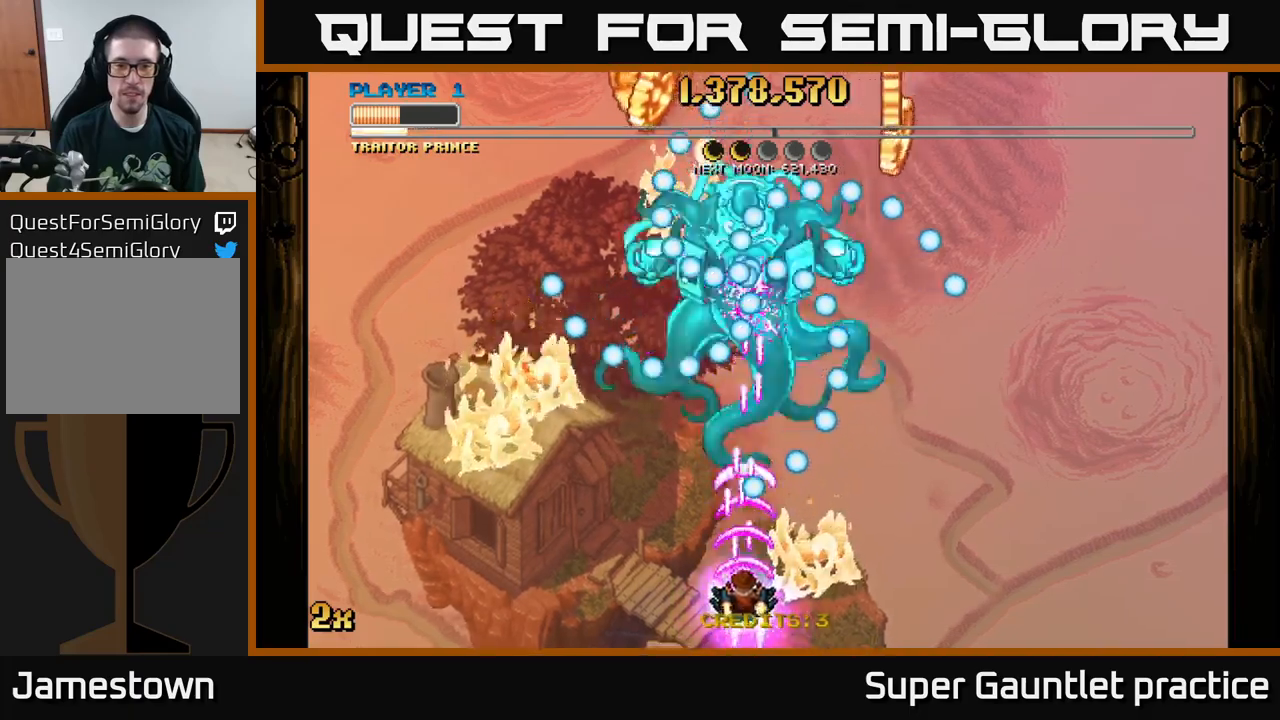
{"buttons": ["A"], "left_stick": "center", "events": [[33, "left_stick", "left"], [183, "left_stick", "up-right"], [333, "left_stick", "down-right"], [466, "left_stick", "center"]]}
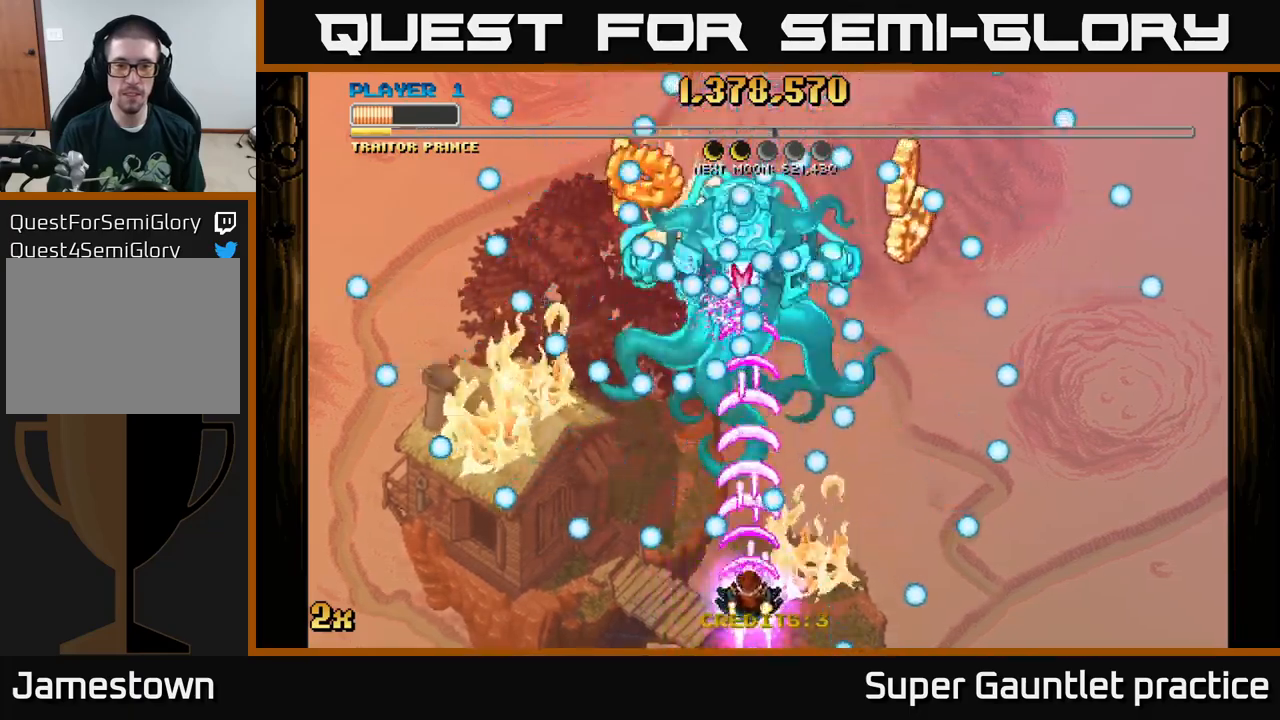
{"buttons": ["A"], "left_stick": "center", "events": [[183, "left_stick", "left"], [300, "left_stick", "center"]]}
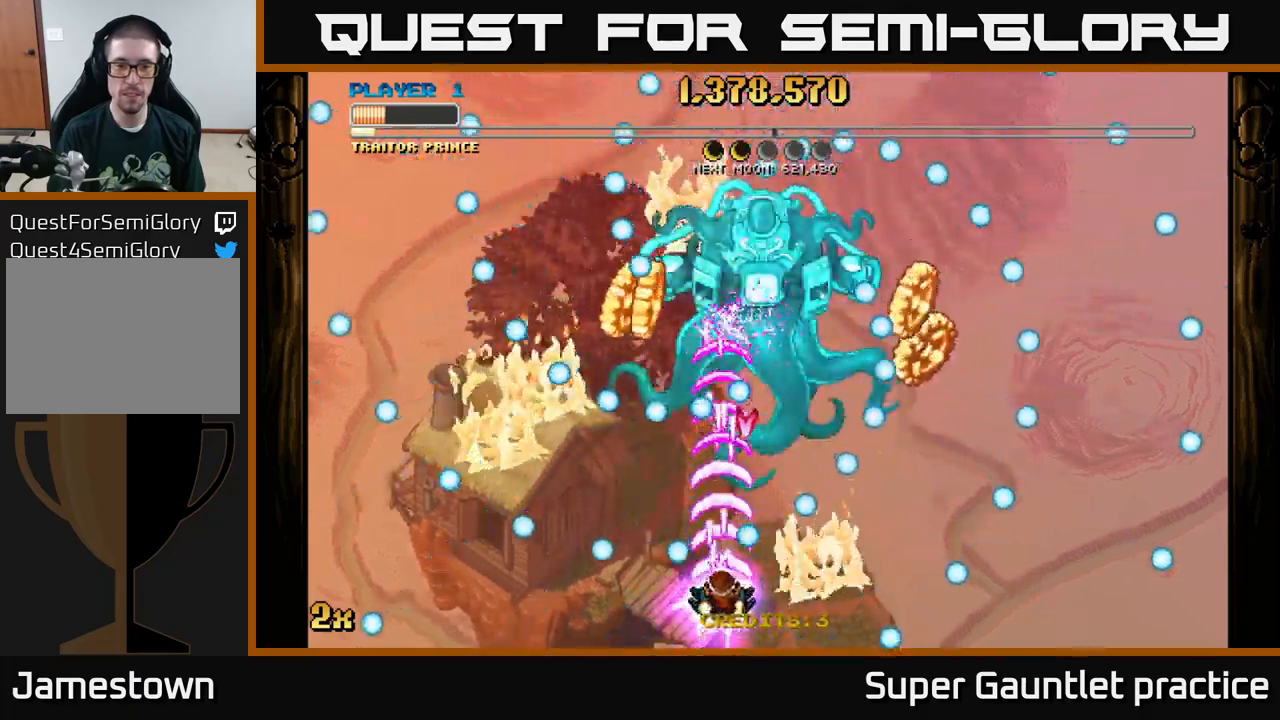
{"buttons": ["A"], "left_stick": "up-left", "events": [[83, "left_stick", "up-left"], [233, "left_stick", "center"], [416, "left_stick", "up-left"]]}
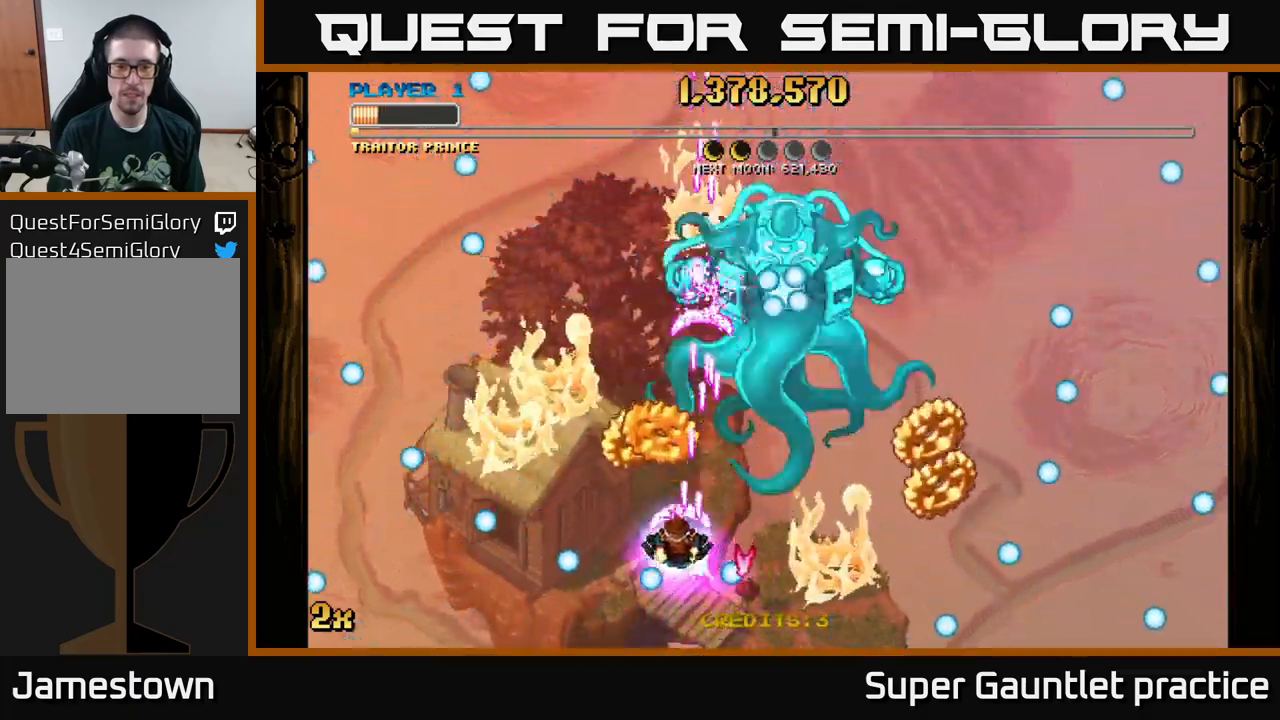
{"buttons": ["A"], "left_stick": "down-right", "events": [[100, "left_stick", "up-right"], [200, "left_stick", "down-right"]]}
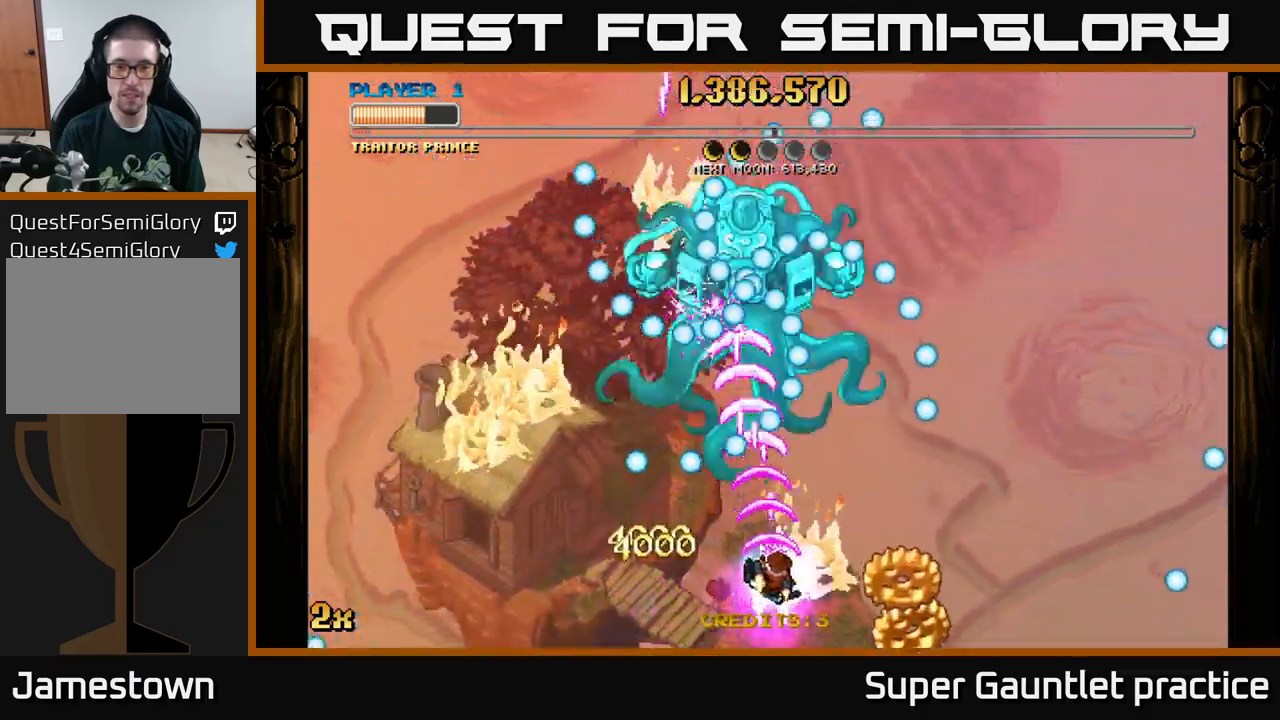
{"buttons": ["A"], "left_stick": "up-left", "events": [[350, "left_stick", "left"], [450, "left_stick", "up-left"]]}
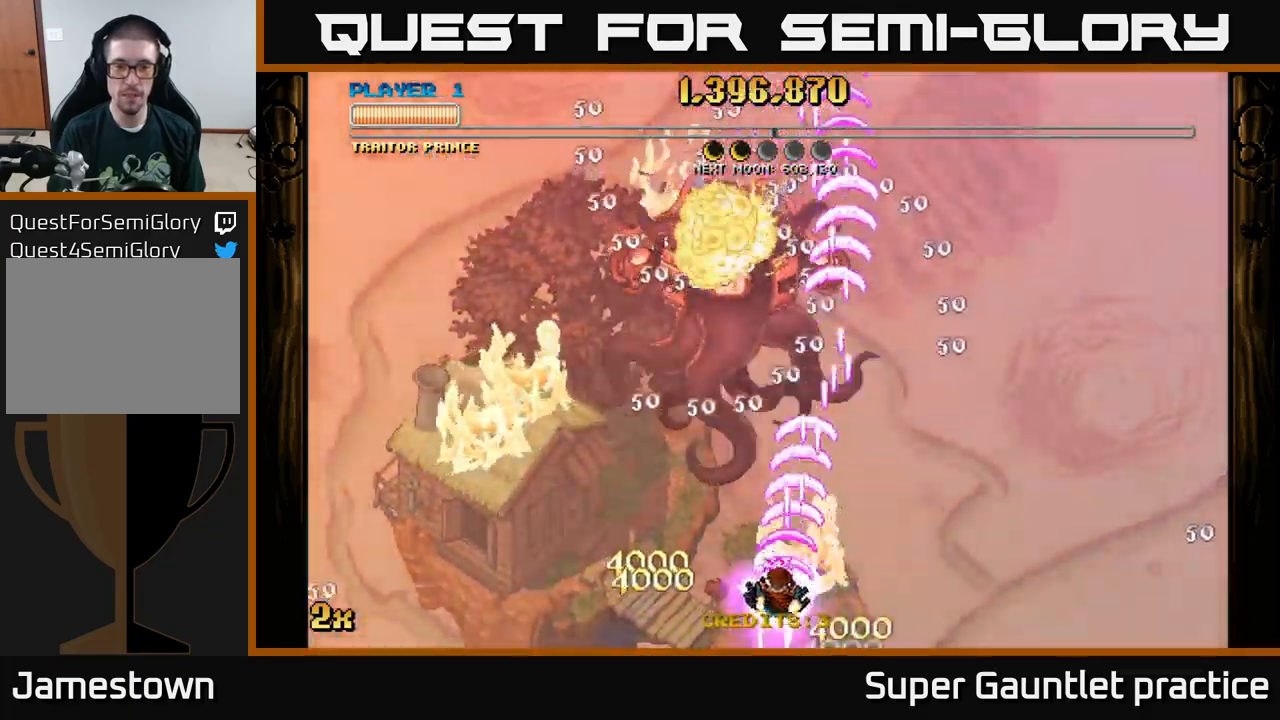
{"buttons": ["A"], "left_stick": "down", "events": [[66, "left_stick", "up"], [233, "left_stick", "up-left"], [383, "left_stick", "down"]]}
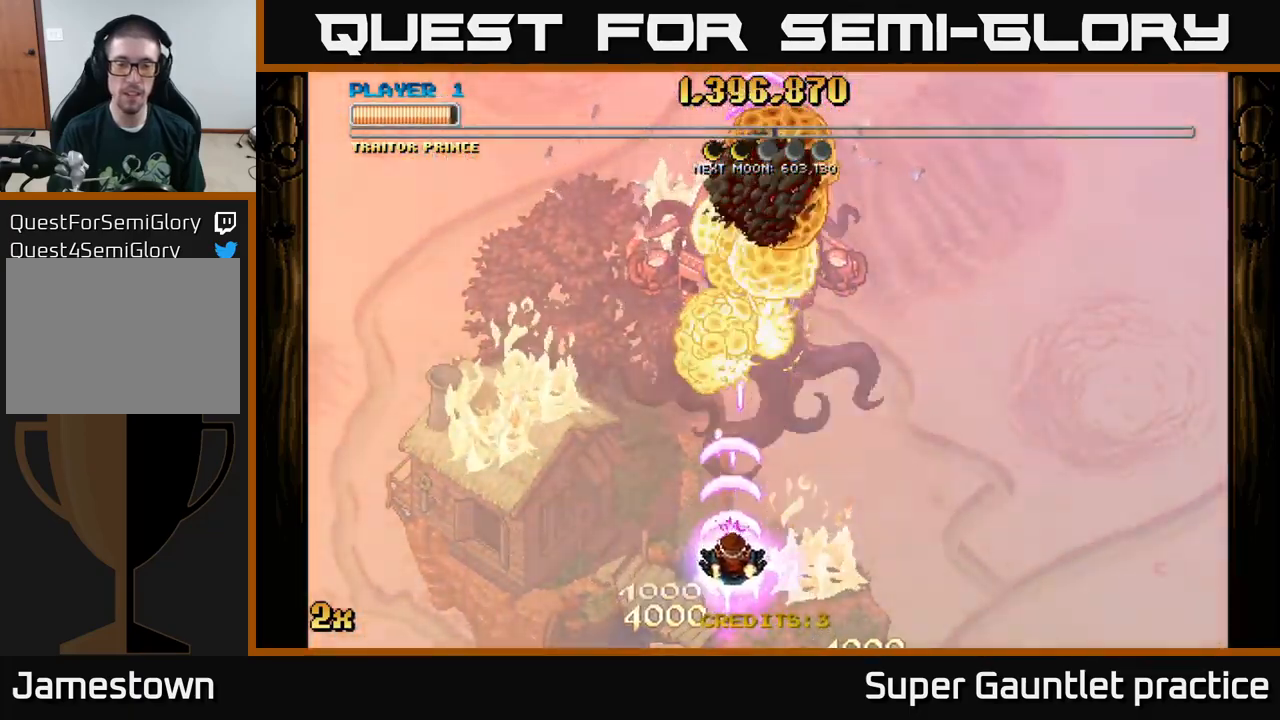
{"buttons": ["A"], "left_stick": "up", "events": [[166, "left_stick", "up"], [250, "X", "down"], [383, "X", "up"]]}
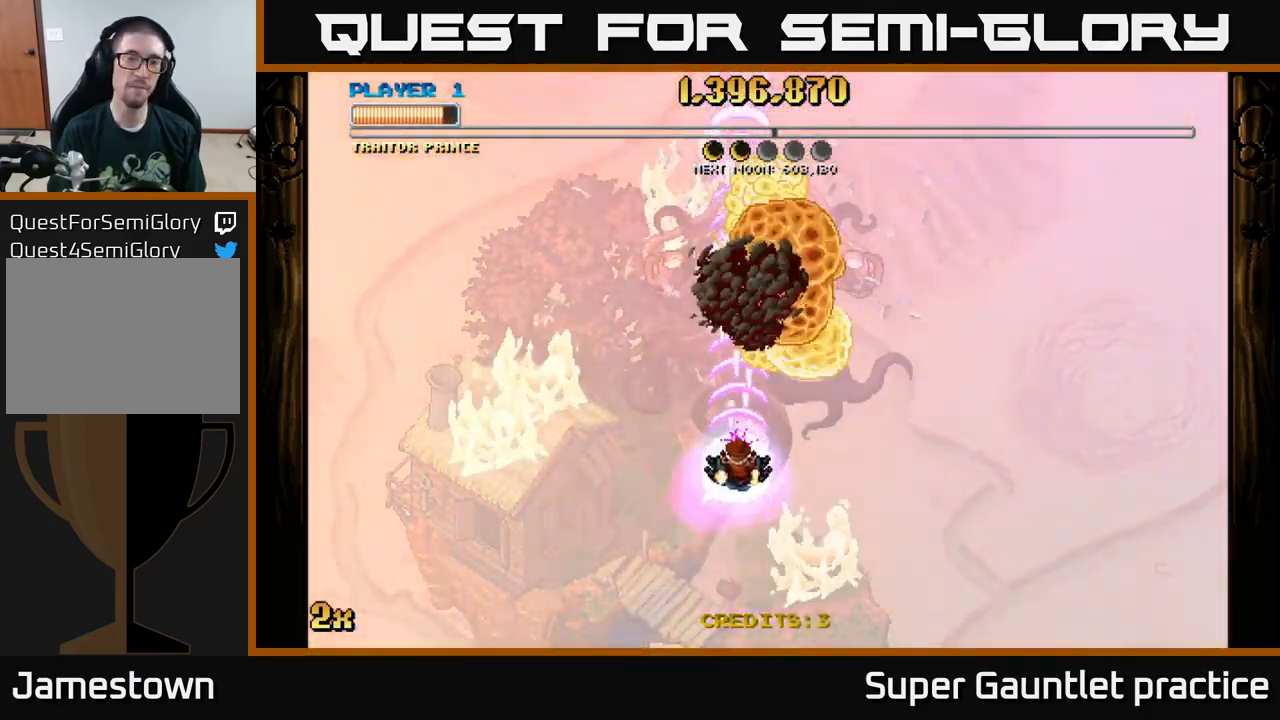
{"buttons": ["A"], "left_stick": "down", "events": [[100, "left_stick", "center"], [150, "left_stick", "down"]]}
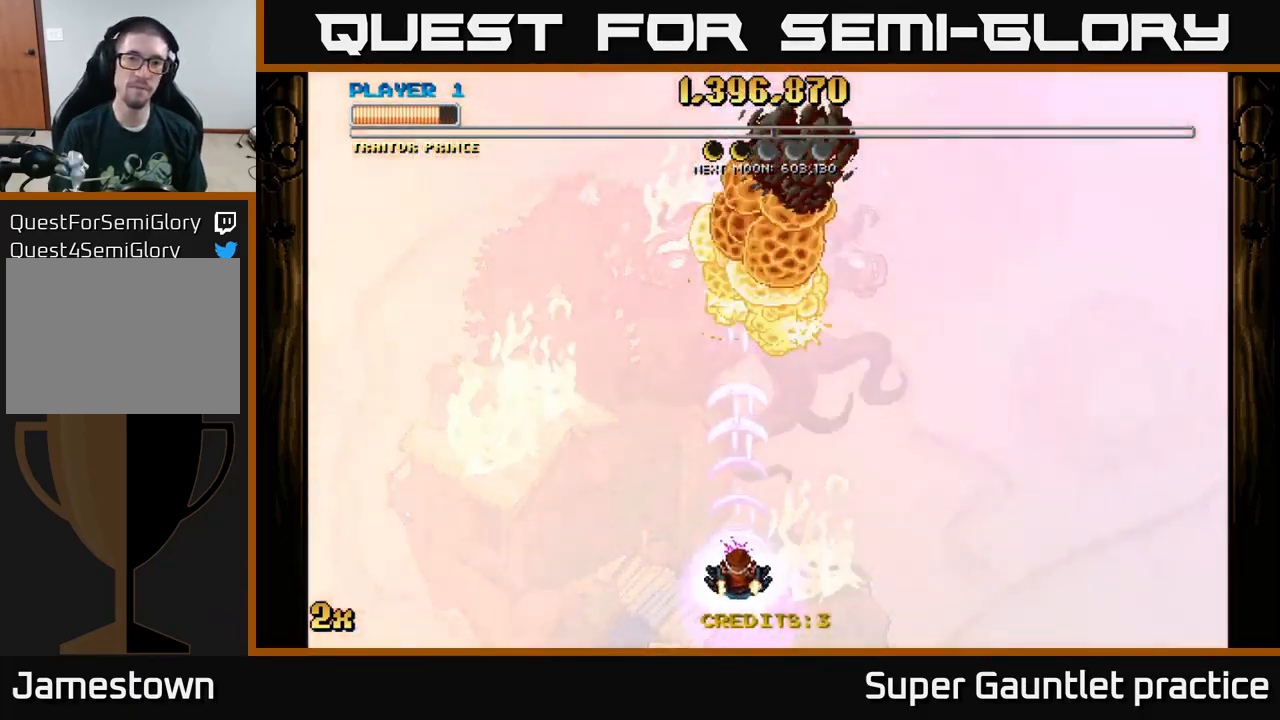
{"buttons": ["A"], "left_stick": "up", "events": [[250, "left_stick", "up"], [333, "X", "down"], [450, "X", "up"]]}
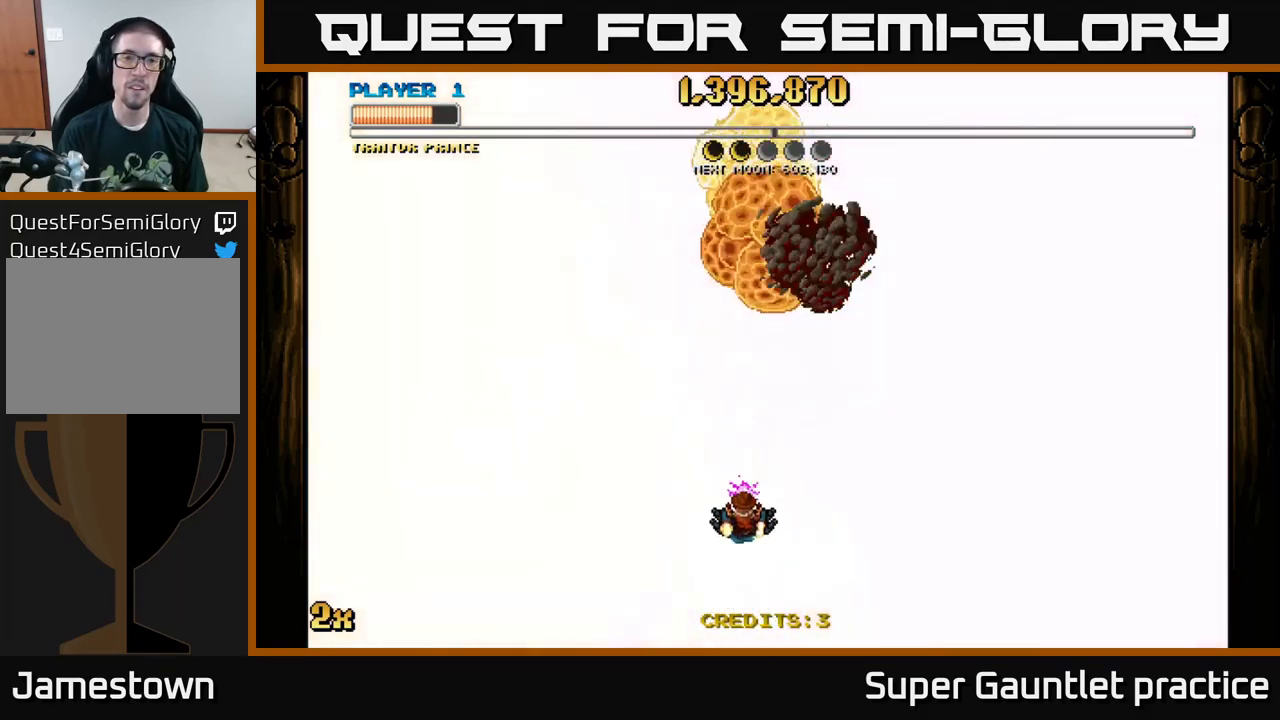
{"buttons": ["A"], "left_stick": "down", "events": [[233, "left_stick", "center"], [317, "left_stick", "down"]]}
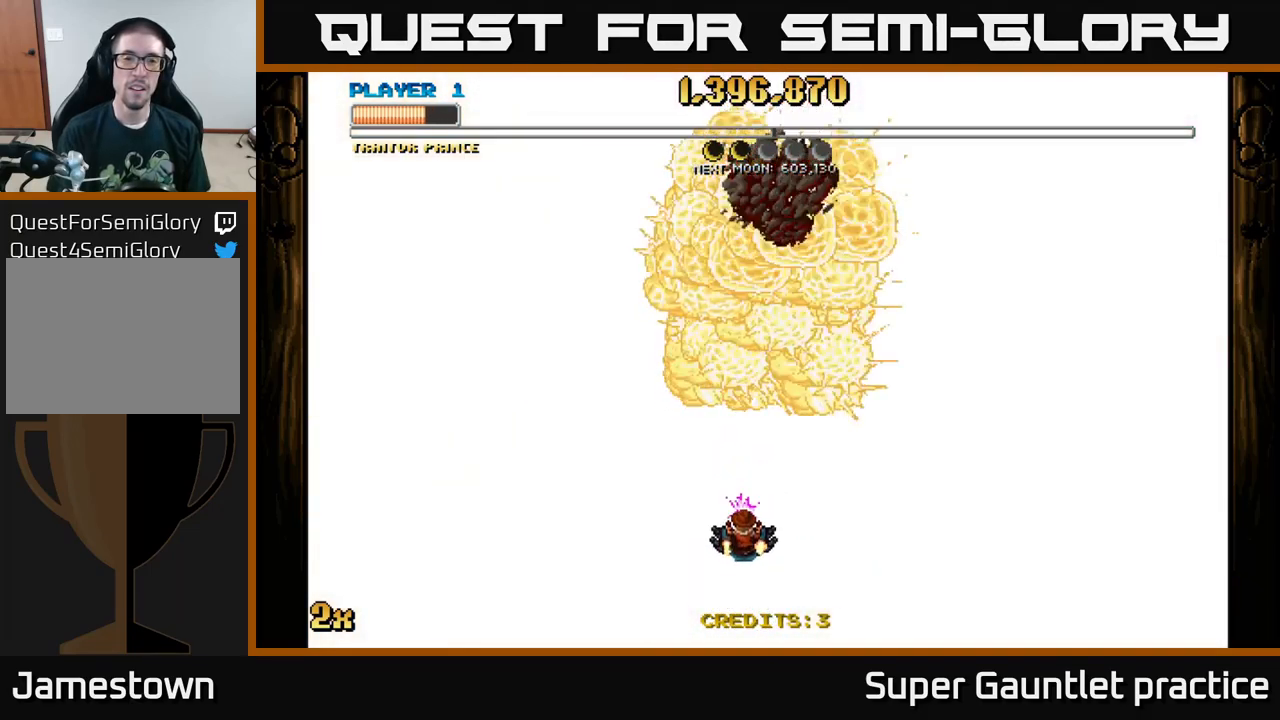
{"buttons": ["A"], "left_stick": "center", "events": [[200, "left_stick", "center"]]}
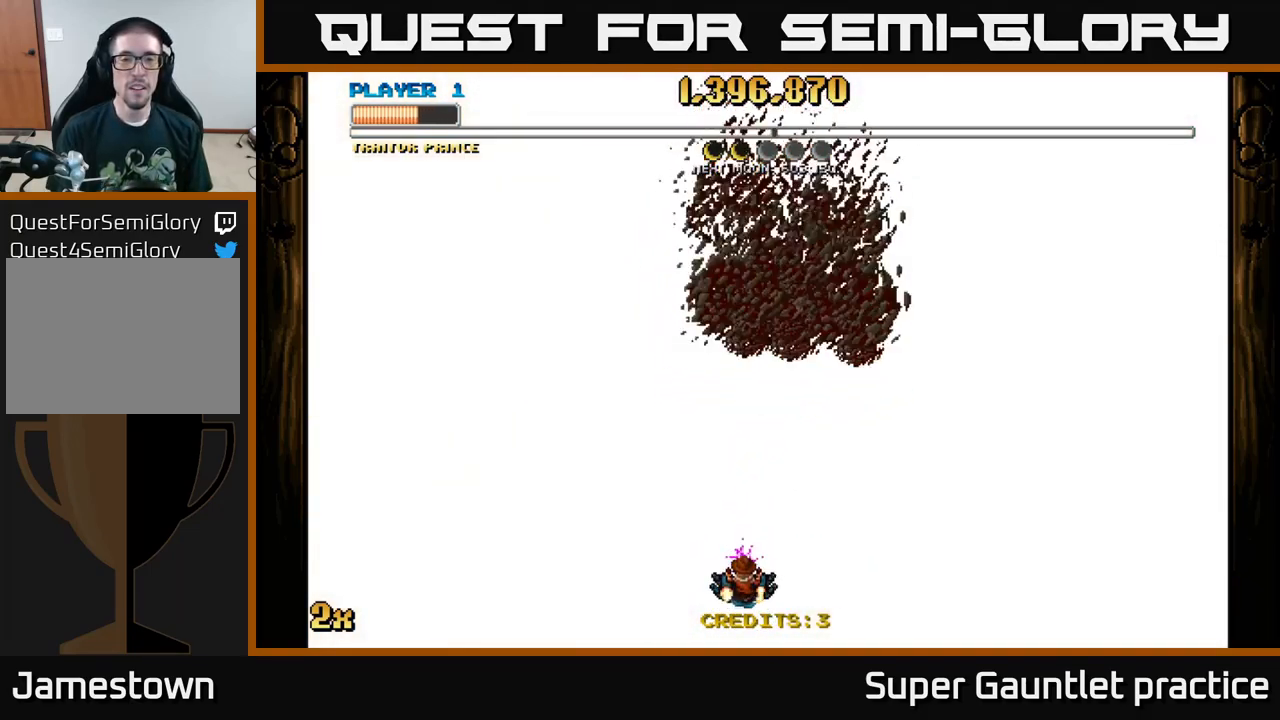
{"buttons": ["A"], "left_stick": "center", "events": []}
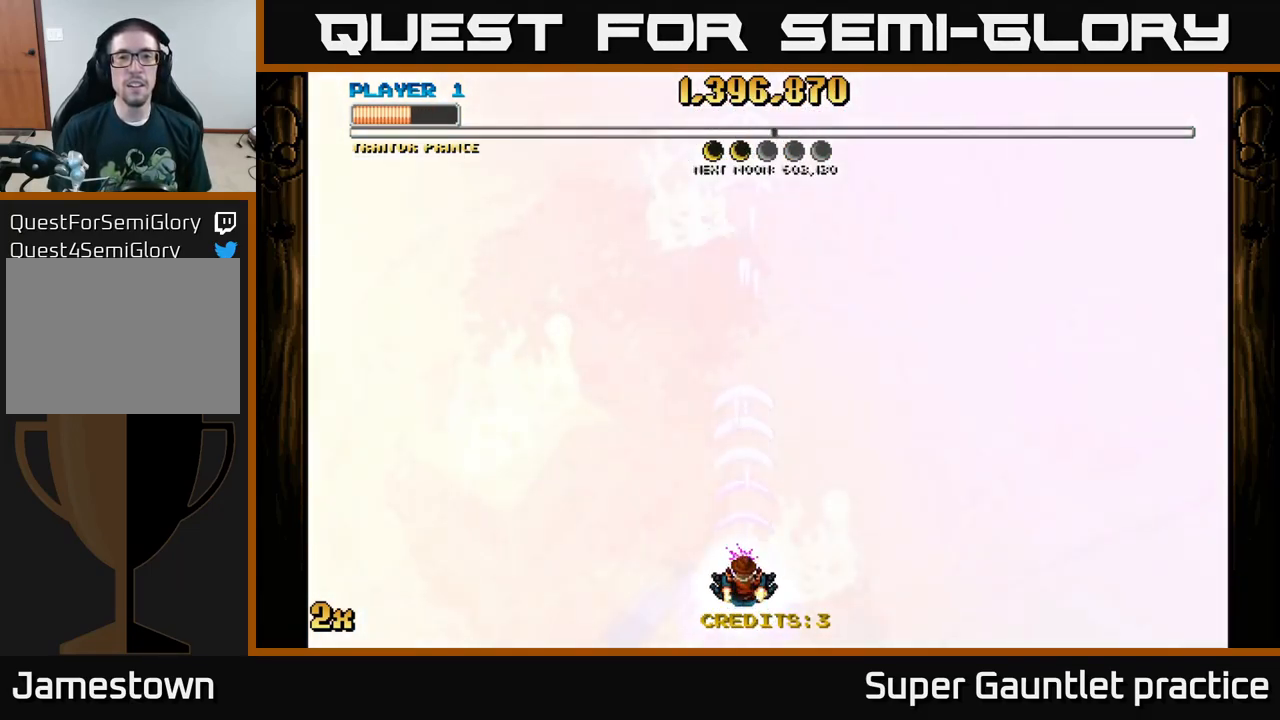
{"buttons": ["A"], "left_stick": "center", "events": []}
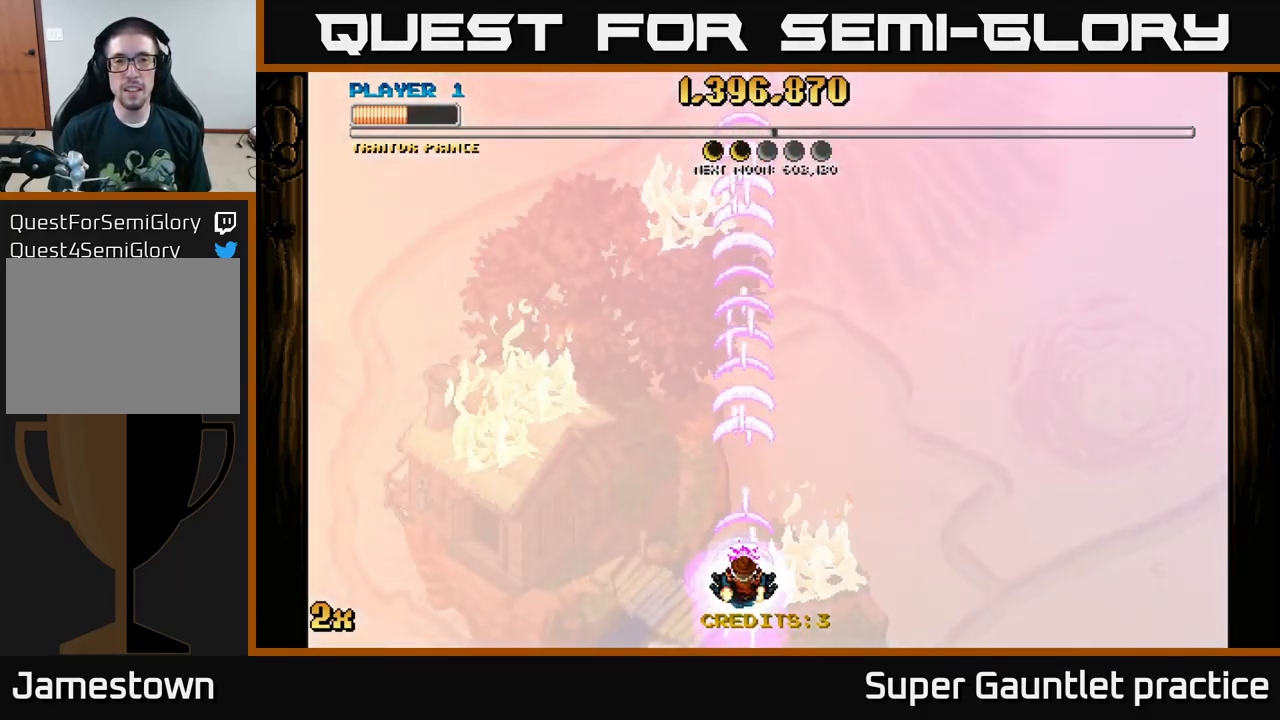
{"buttons": ["A"], "left_stick": "center", "events": []}
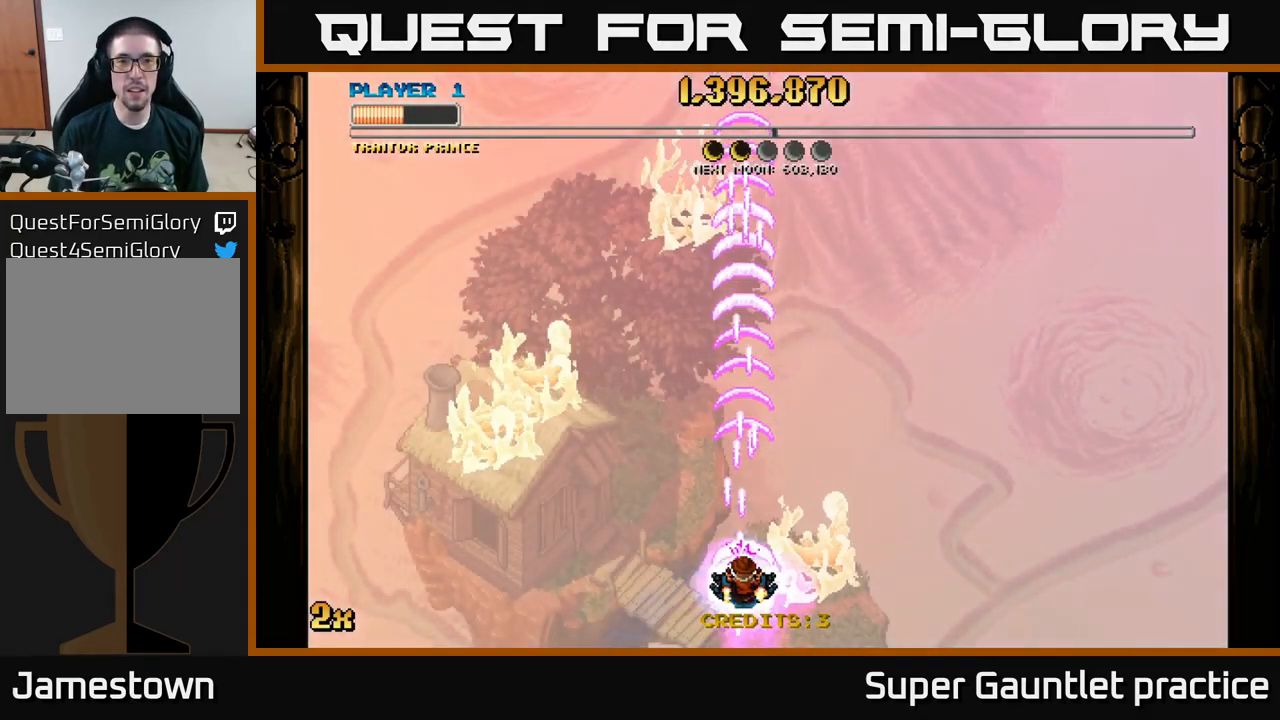
{"buttons": ["A"], "left_stick": "up", "events": [[233, "left_stick", "up-left"], [367, "left_stick", "up"]]}
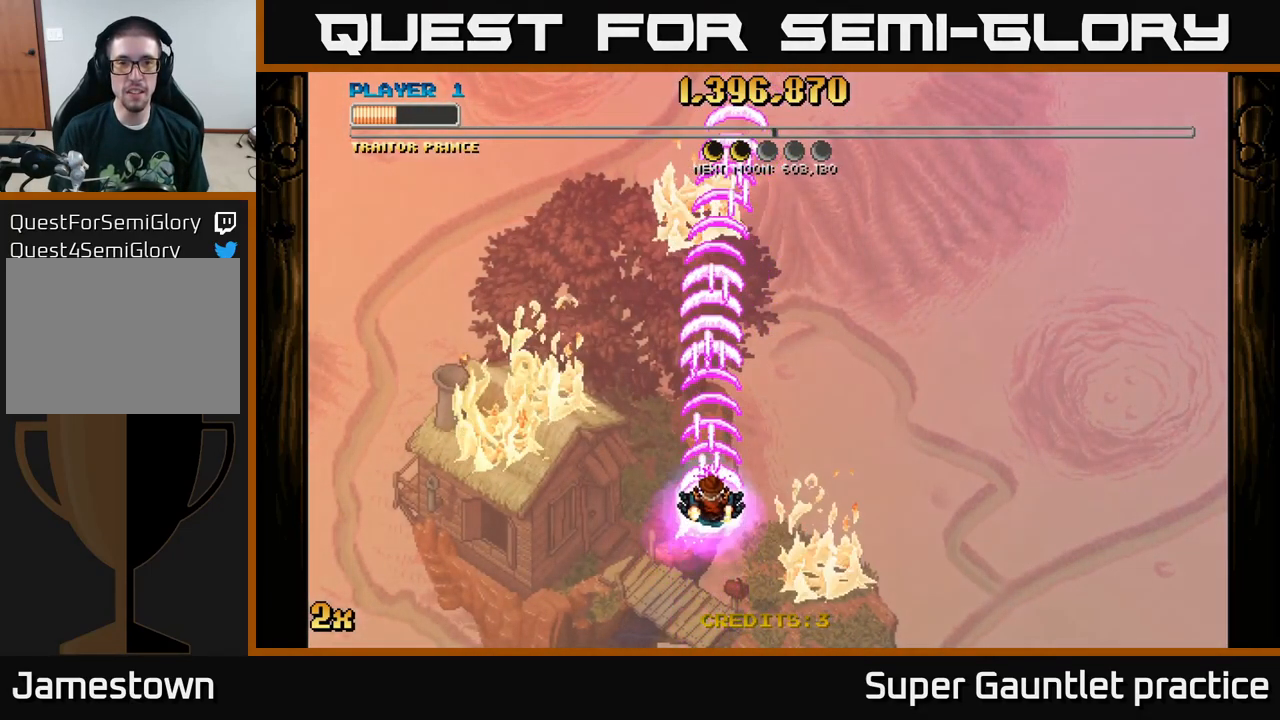
{"buttons": ["A"], "left_stick": "down-left", "events": [[133, "left_stick", "left"], [233, "left_stick", "down-left"]]}
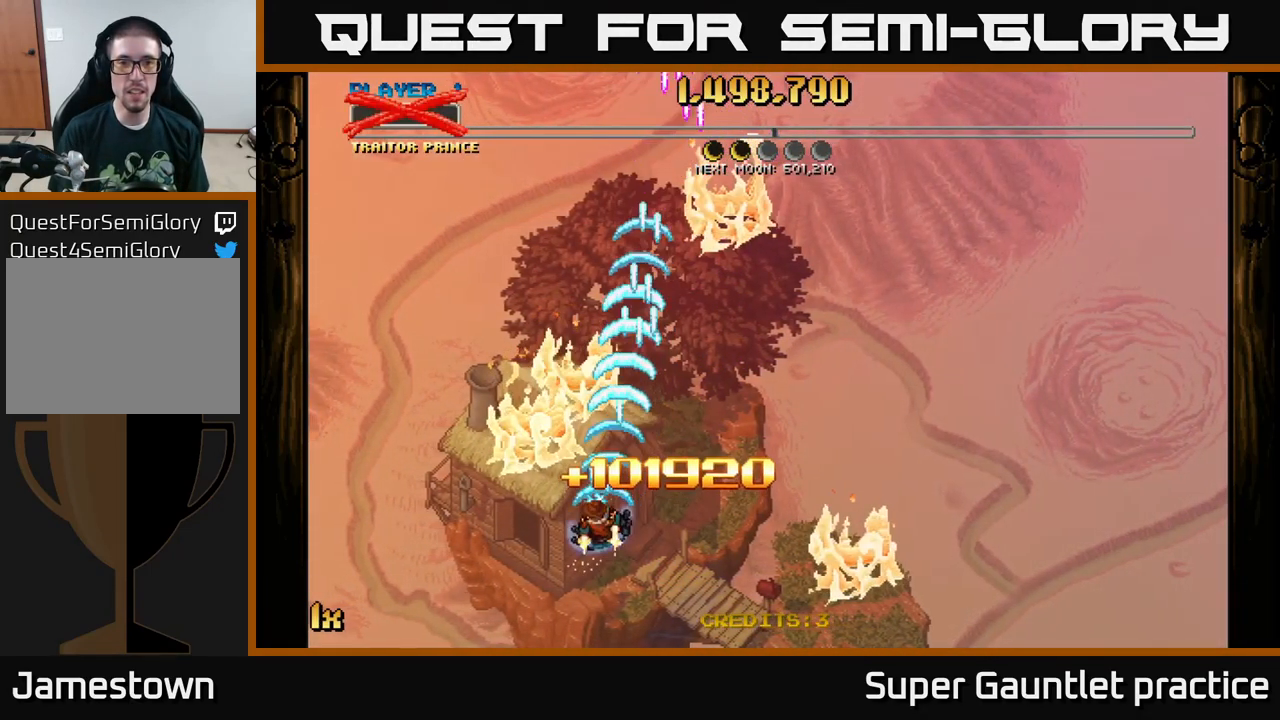
{"buttons": ["A"], "left_stick": "center", "events": [[200, "left_stick", "center"]]}
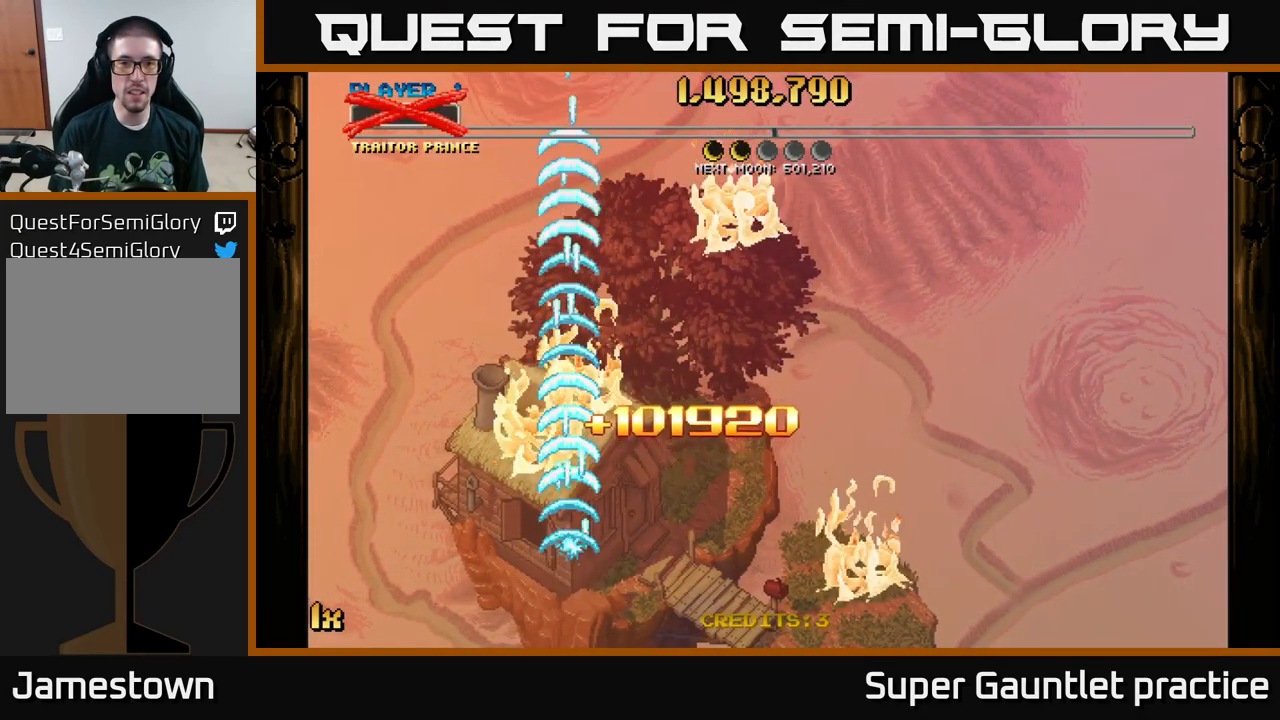
{"buttons": ["A"], "left_stick": "center", "events": []}
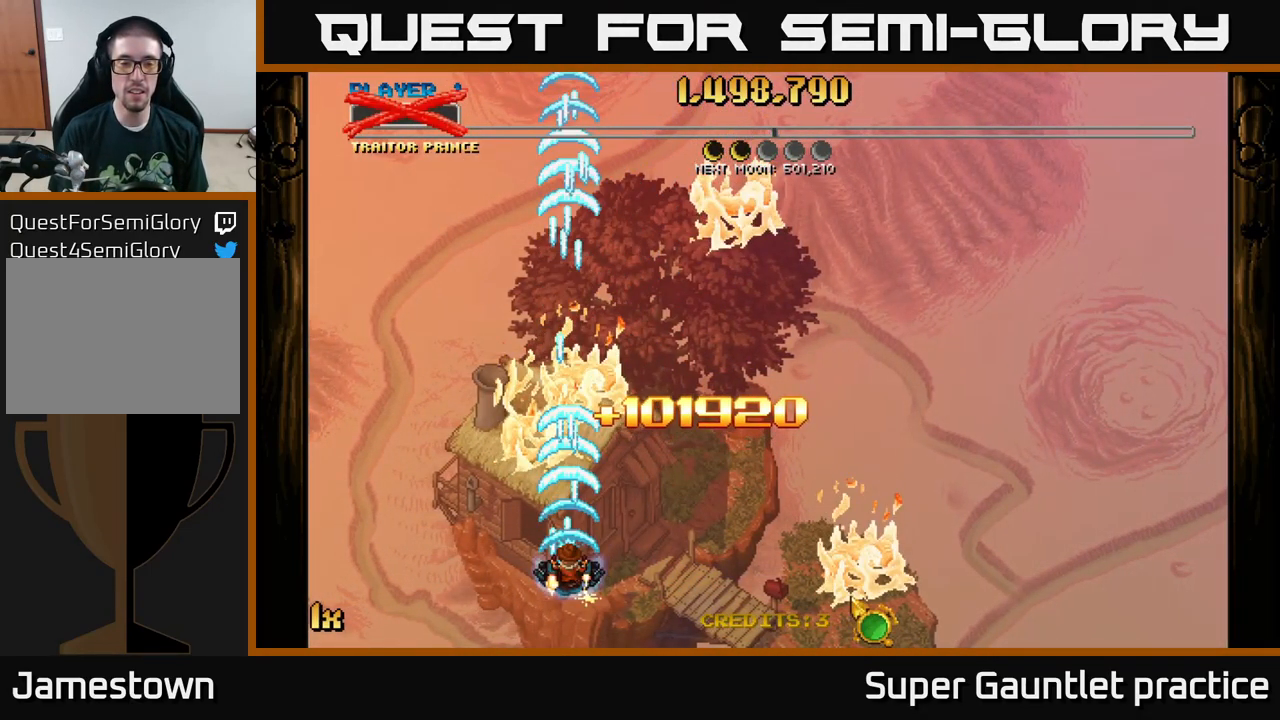
{"buttons": [], "left_stick": "center", "events": [[217, "A", "up"]]}